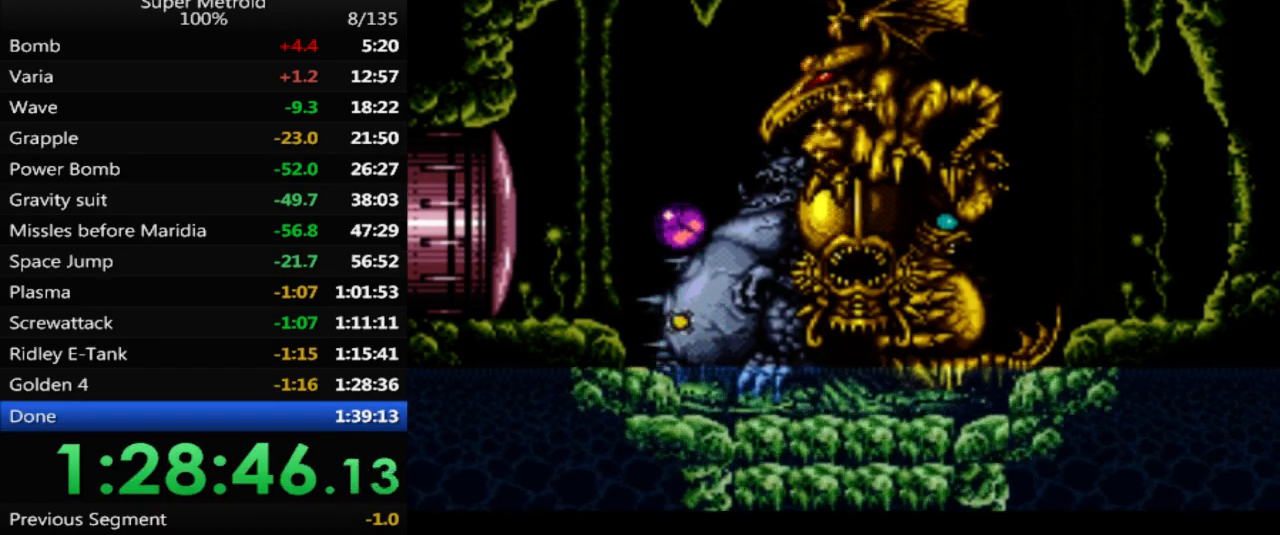
Gameplay with a controller (Nintendo layout); each line is a JSON object with the inputs held at the frame after it. "events" lists button and stick changes between this image and that frame as [ms after this image, input, new state], when the widget could be followed in between. Not read: L3 R3 SELECT.
{"buttons": [], "events": [[167, "X", "down"], [350, "X", "up"]]}
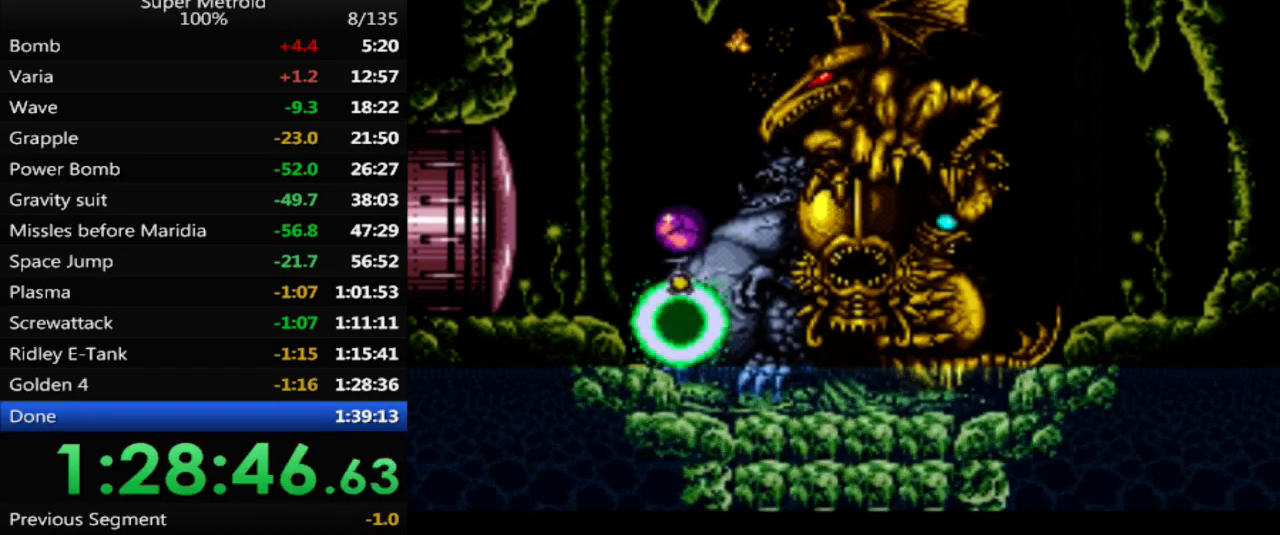
{"buttons": [], "events": []}
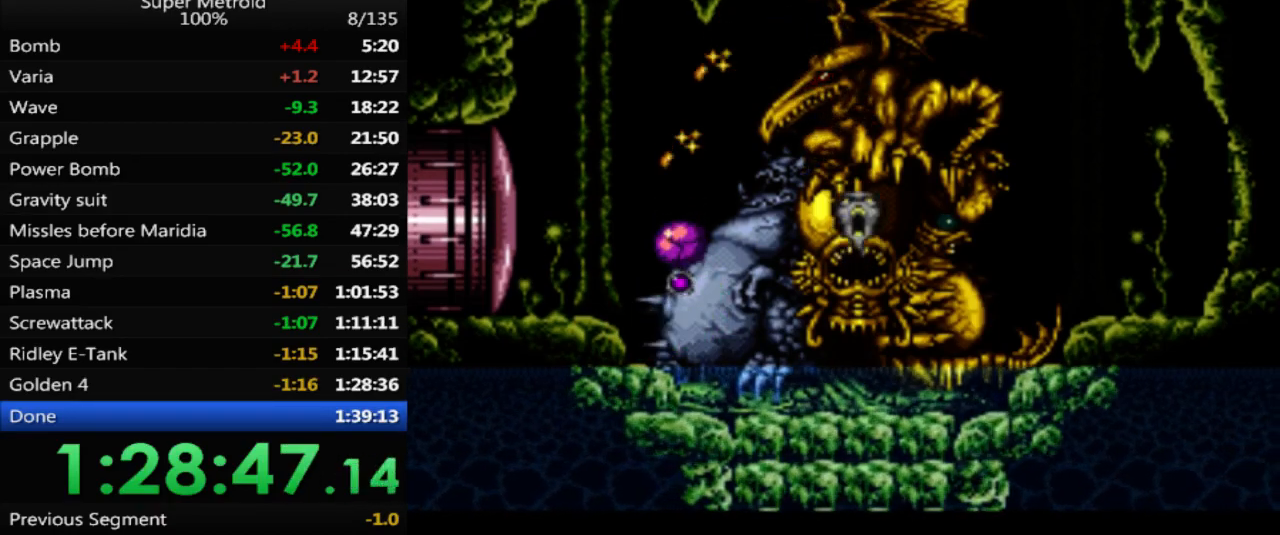
{"buttons": [], "events": [[67, "X", "down"], [250, "X", "up"]]}
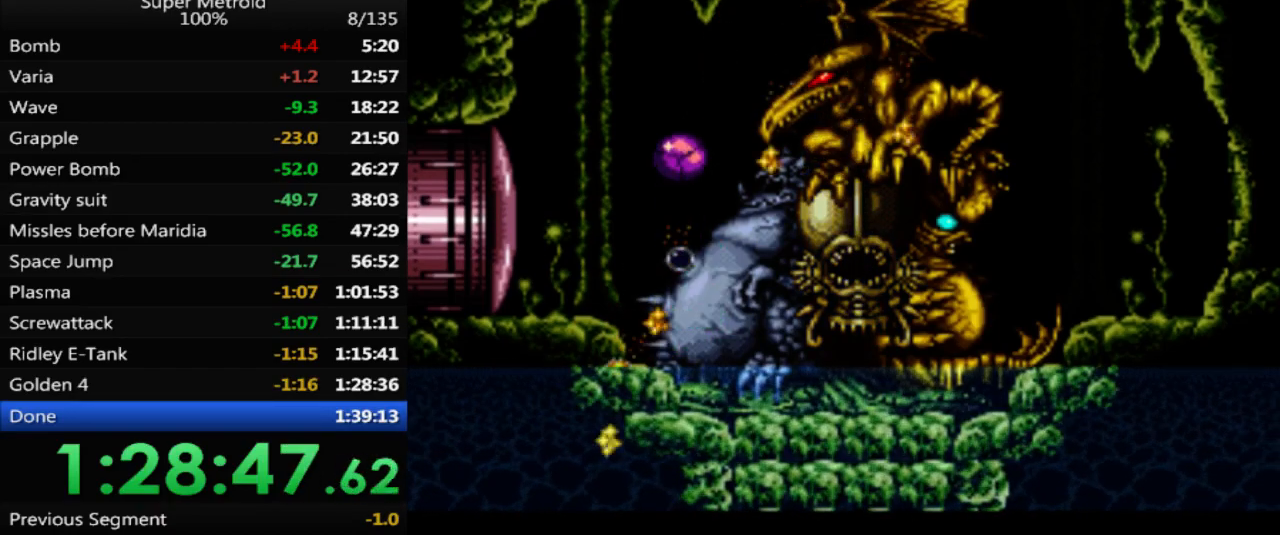
{"buttons": ["X"], "events": [[417, "X", "down"]]}
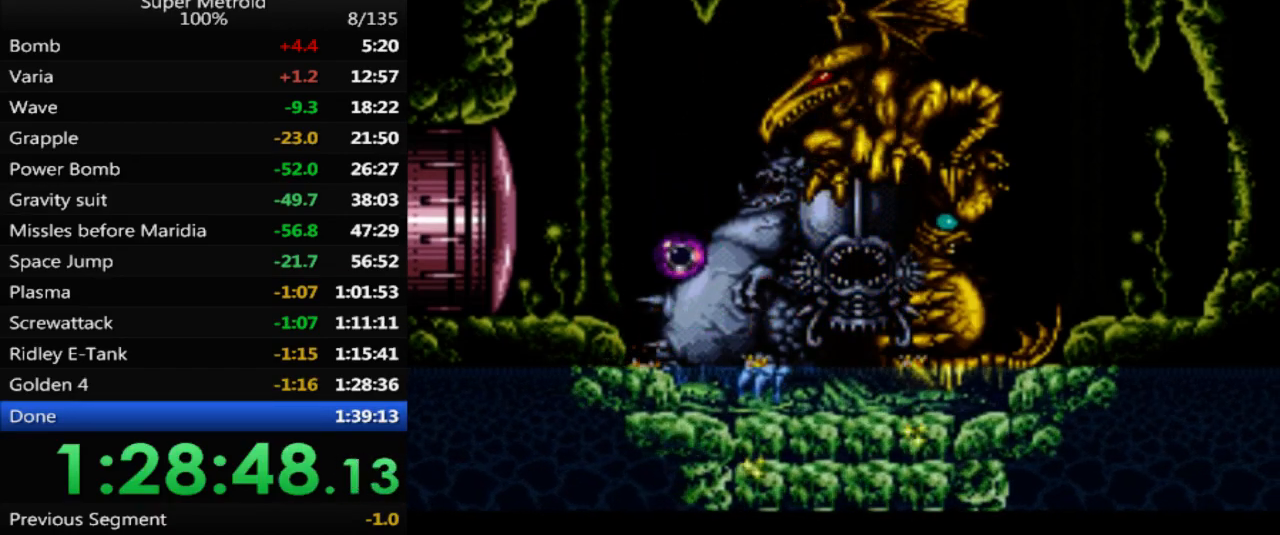
{"buttons": [], "events": [[100, "X", "up"]]}
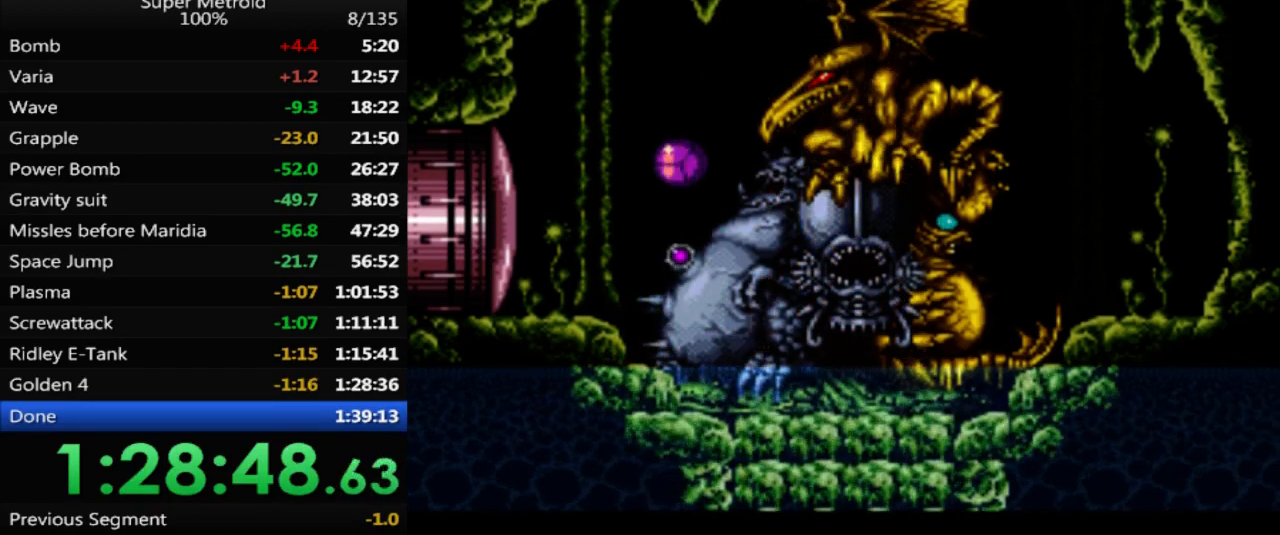
{"buttons": [], "events": [[267, "X", "down"], [417, "X", "up"]]}
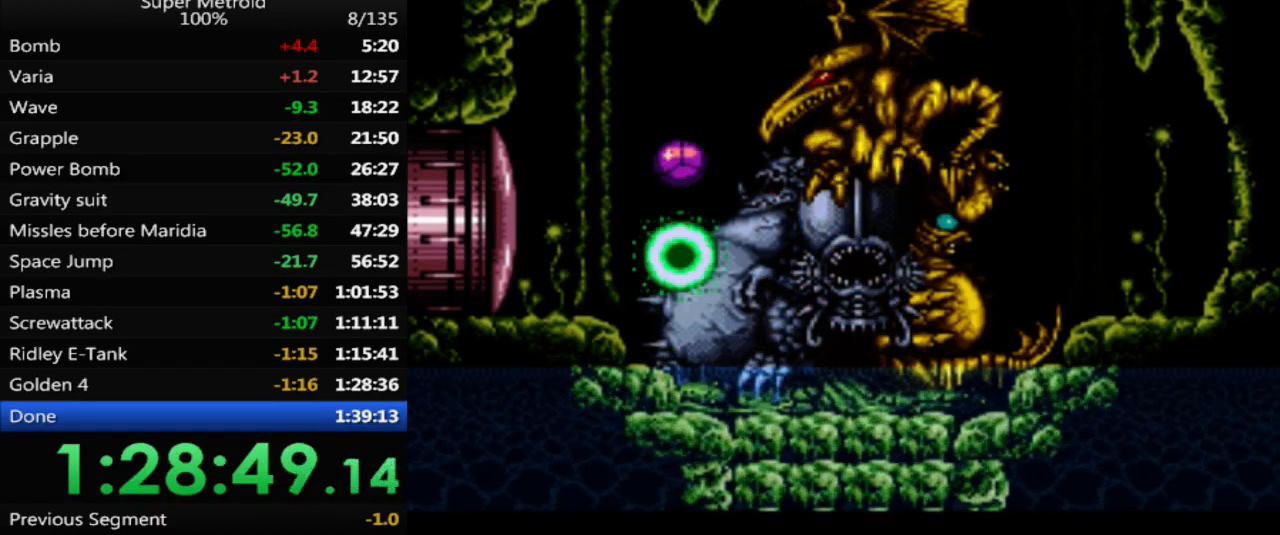
{"buttons": [], "events": []}
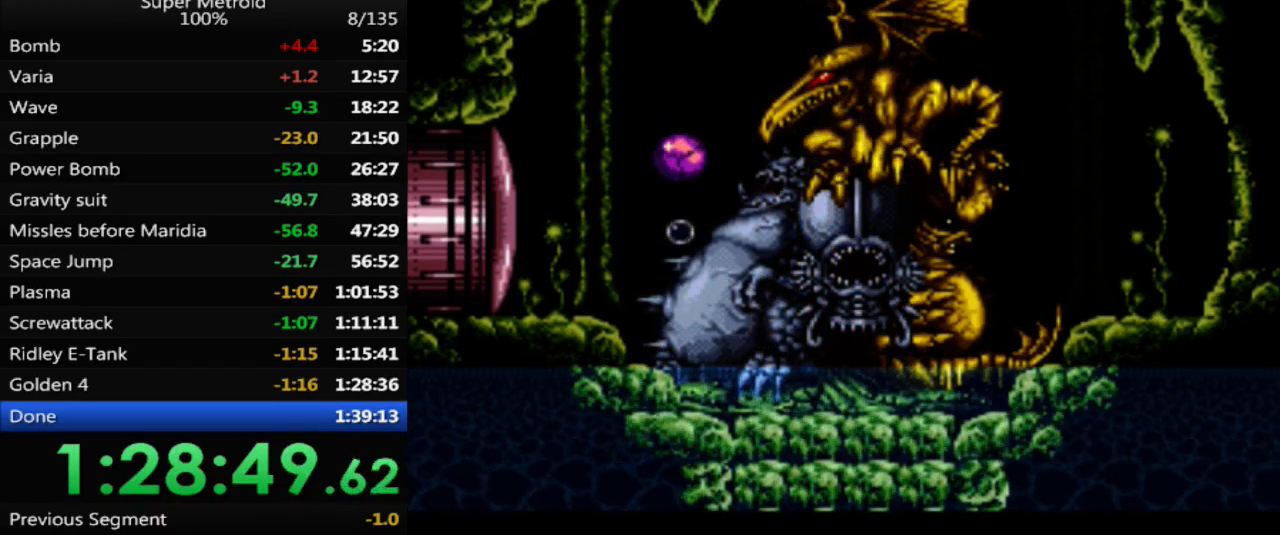
{"buttons": [], "events": [[150, "X", "down"], [317, "X", "up"]]}
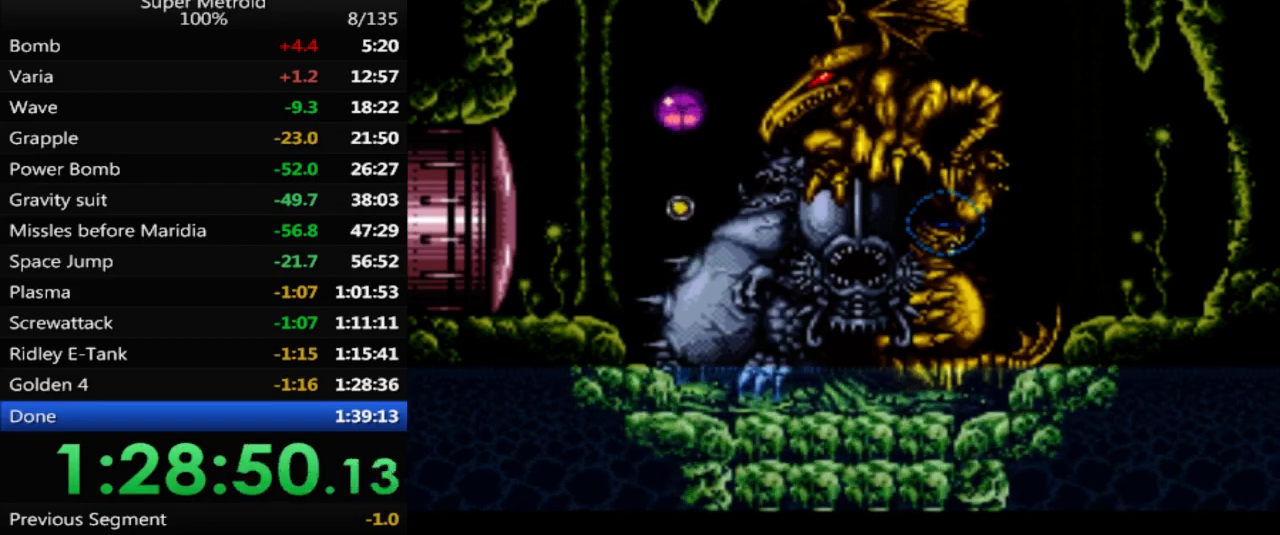
{"buttons": [], "events": []}
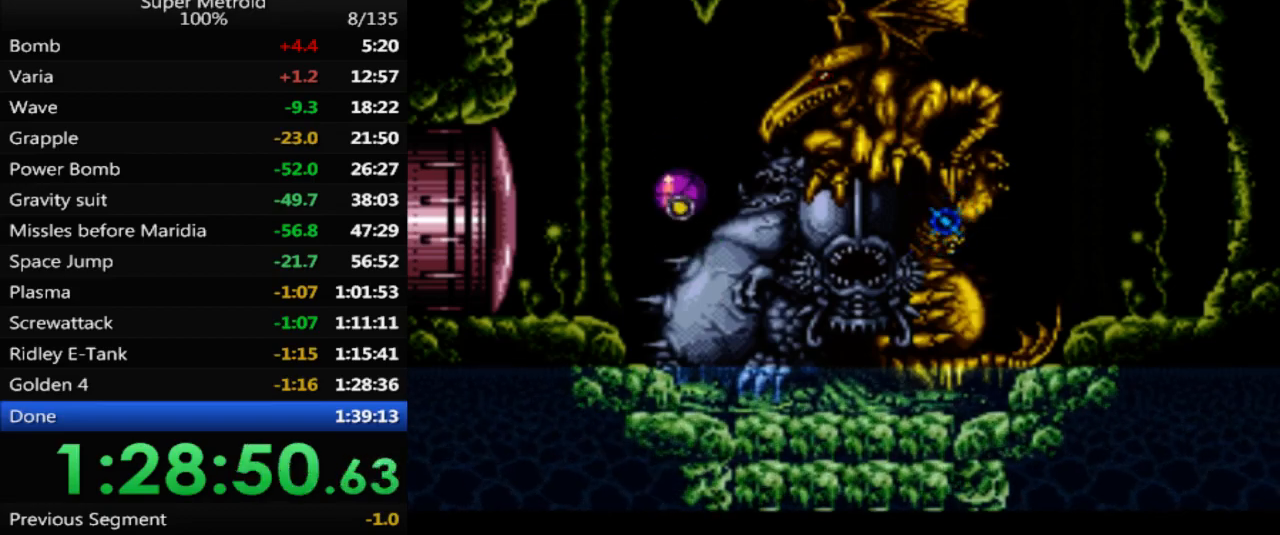
{"buttons": [], "events": []}
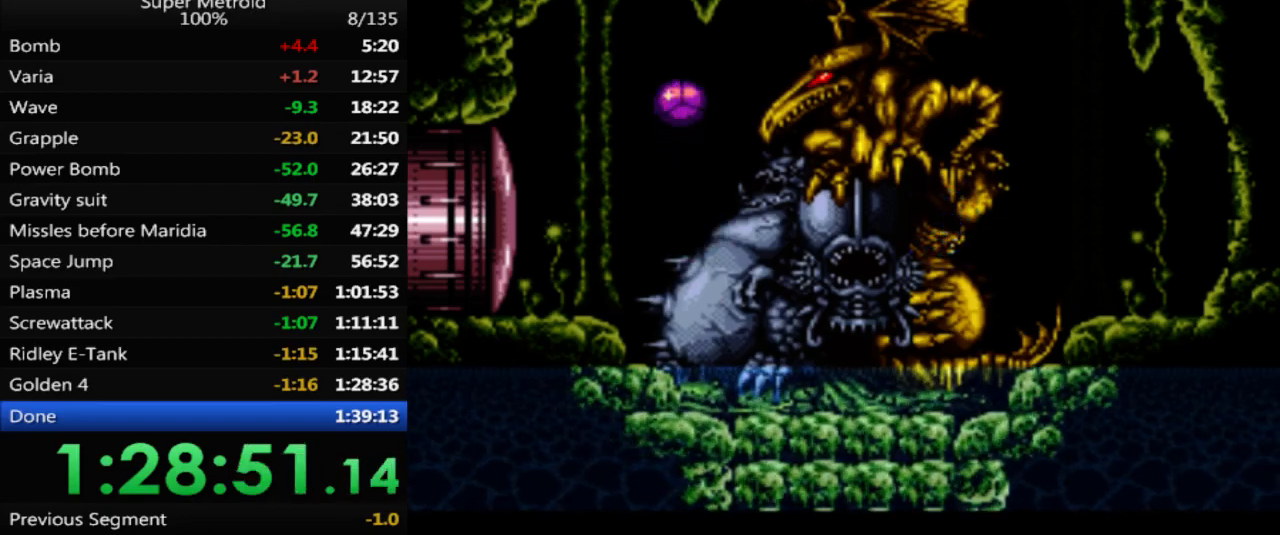
{"buttons": [], "events": []}
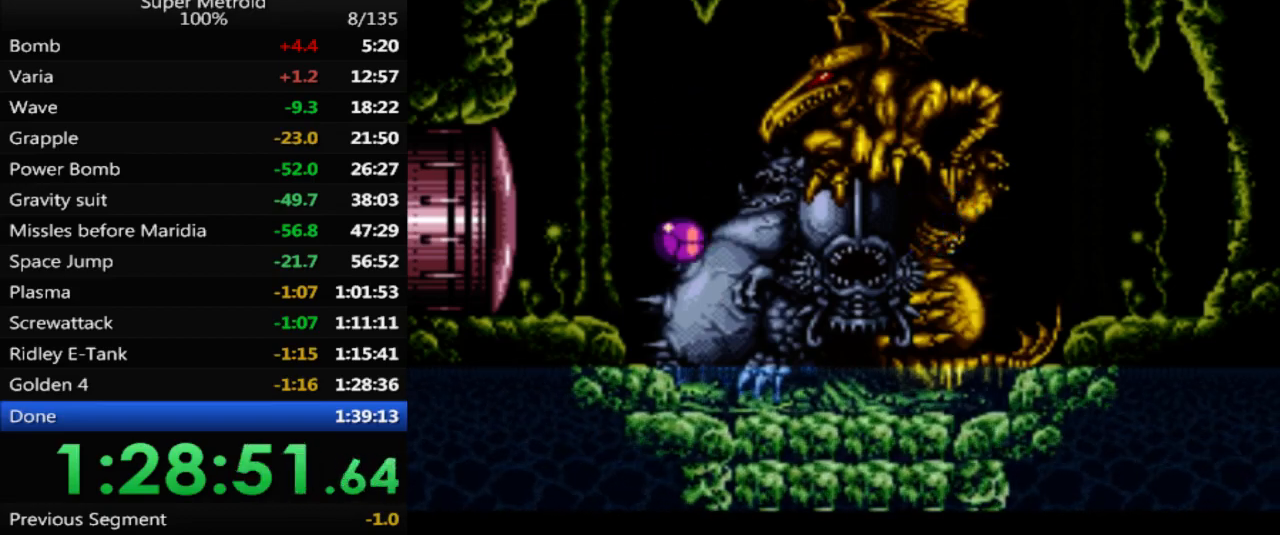
{"buttons": [], "events": [[17, "DPAD_UP", "down"], [150, "DPAD_UP", "up"], [267, "DPAD_DOWN", "down"], [417, "DPAD_DOWN", "up"]]}
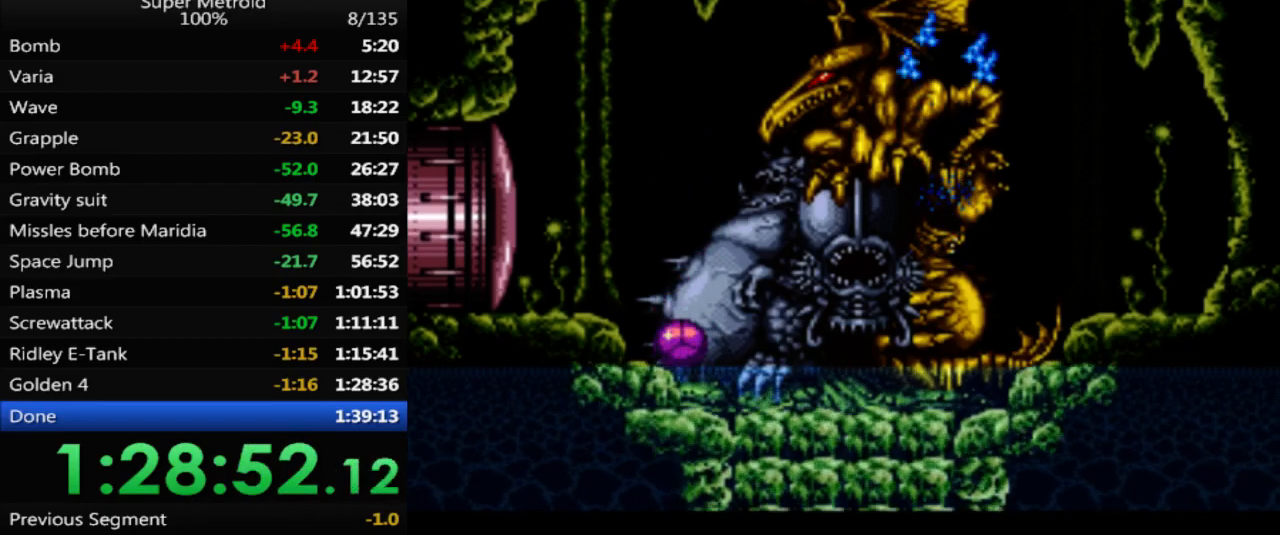
{"buttons": [], "events": []}
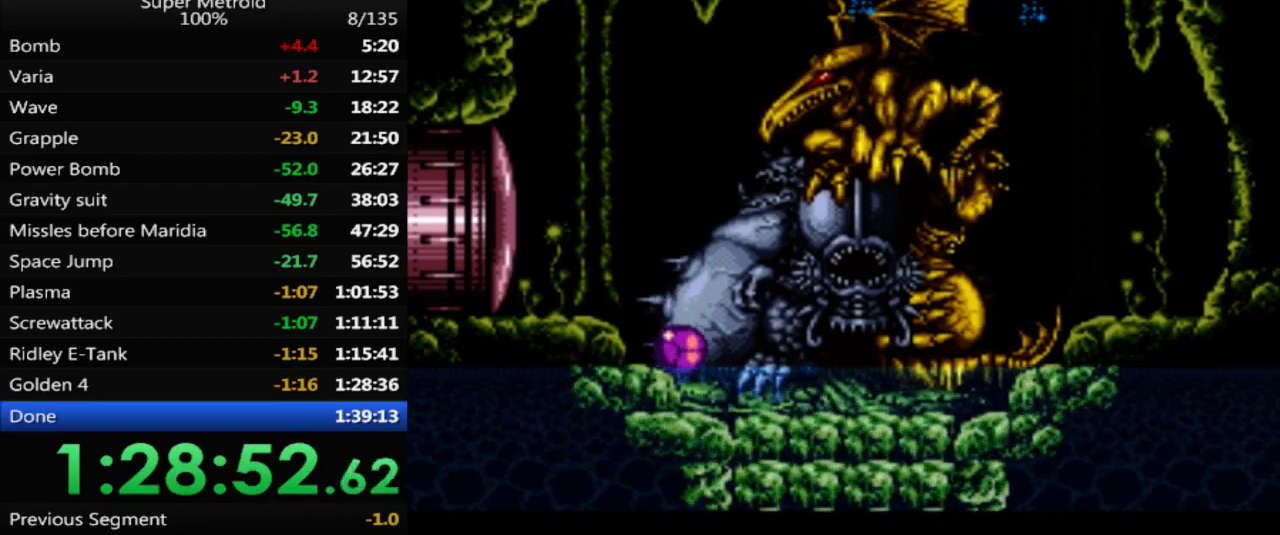
{"buttons": [], "events": [[117, "X", "down"], [250, "X", "up"]]}
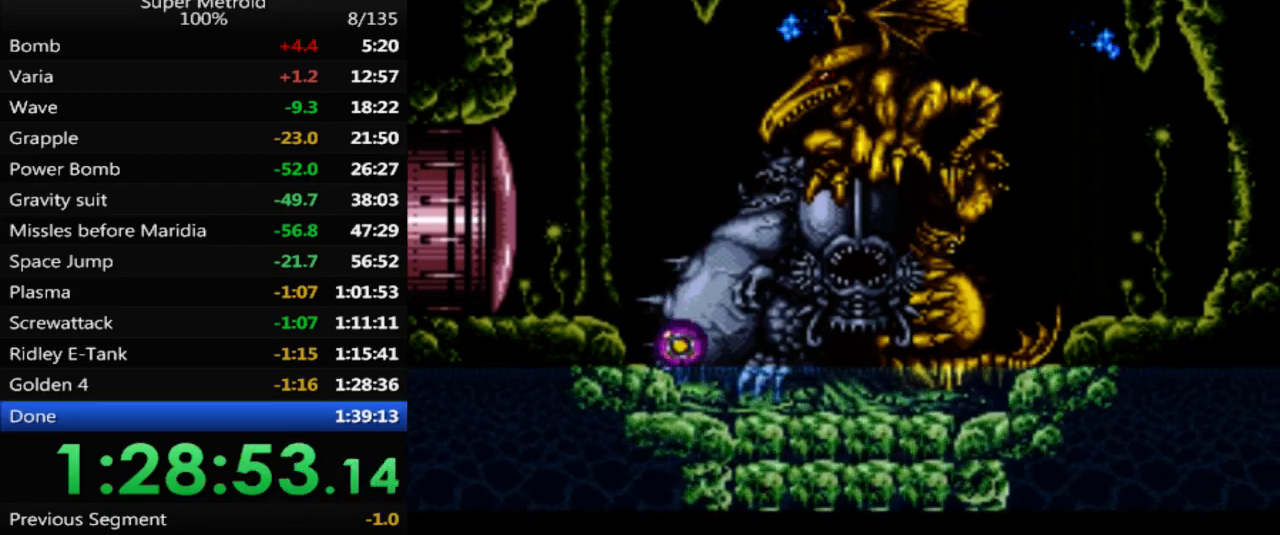
{"buttons": [], "events": []}
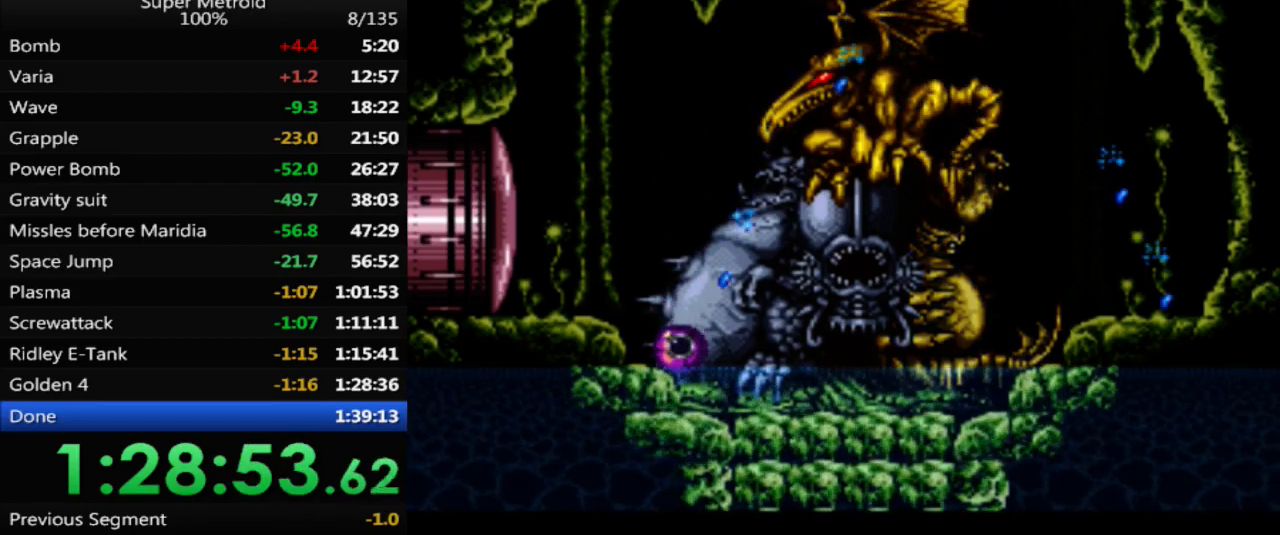
{"buttons": [], "events": [[117, "X", "down"], [267, "X", "up"]]}
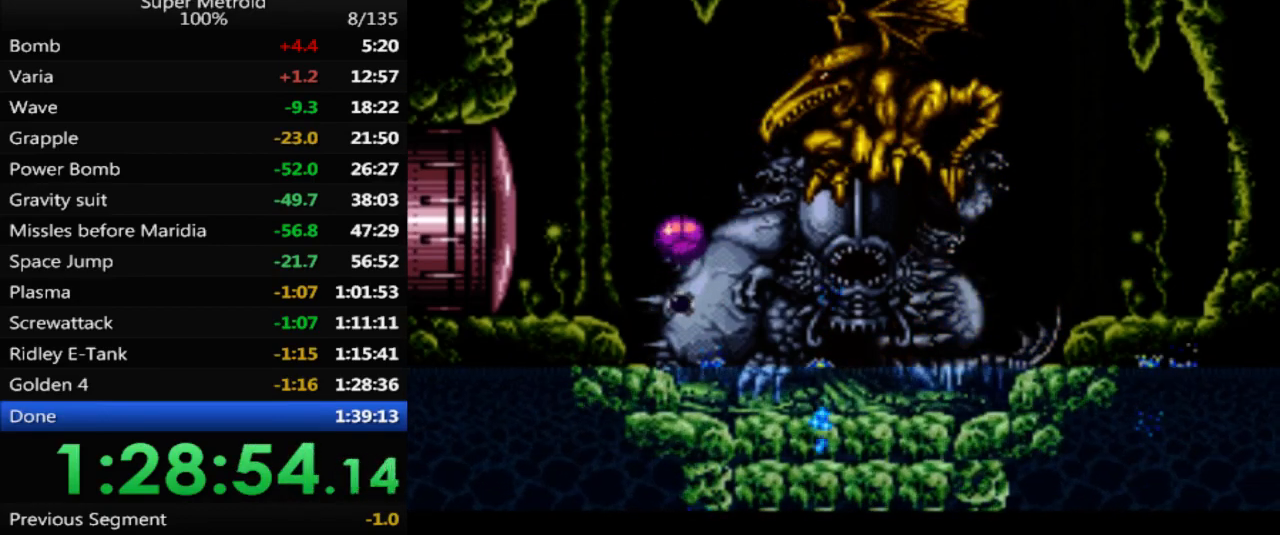
{"buttons": ["X"], "events": [[500, "X", "down"]]}
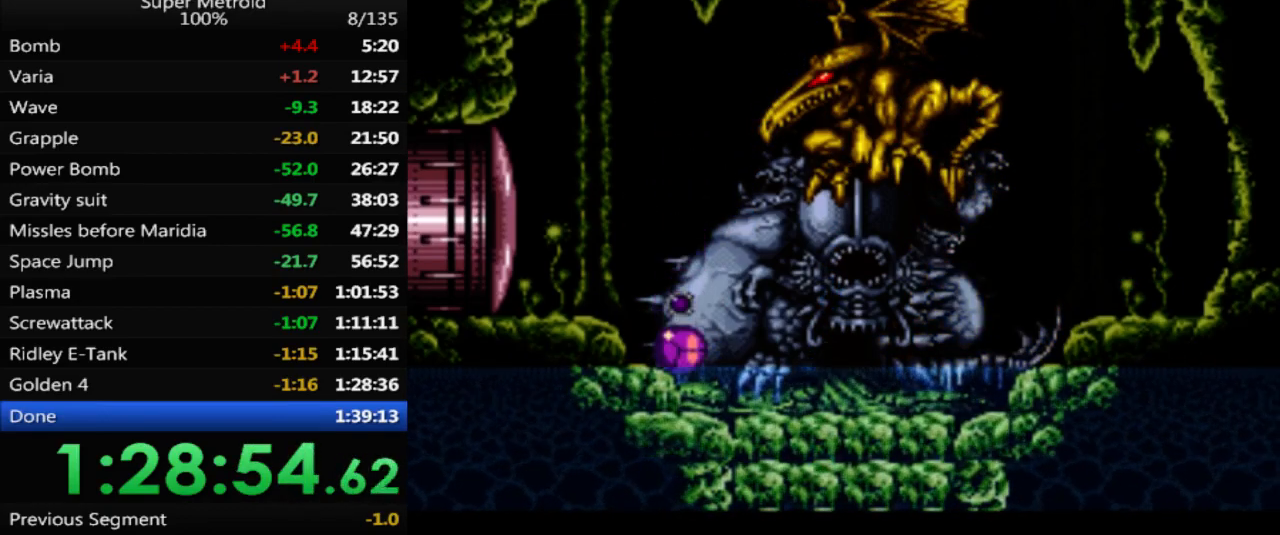
{"buttons": [], "events": [[150, "X", "up"]]}
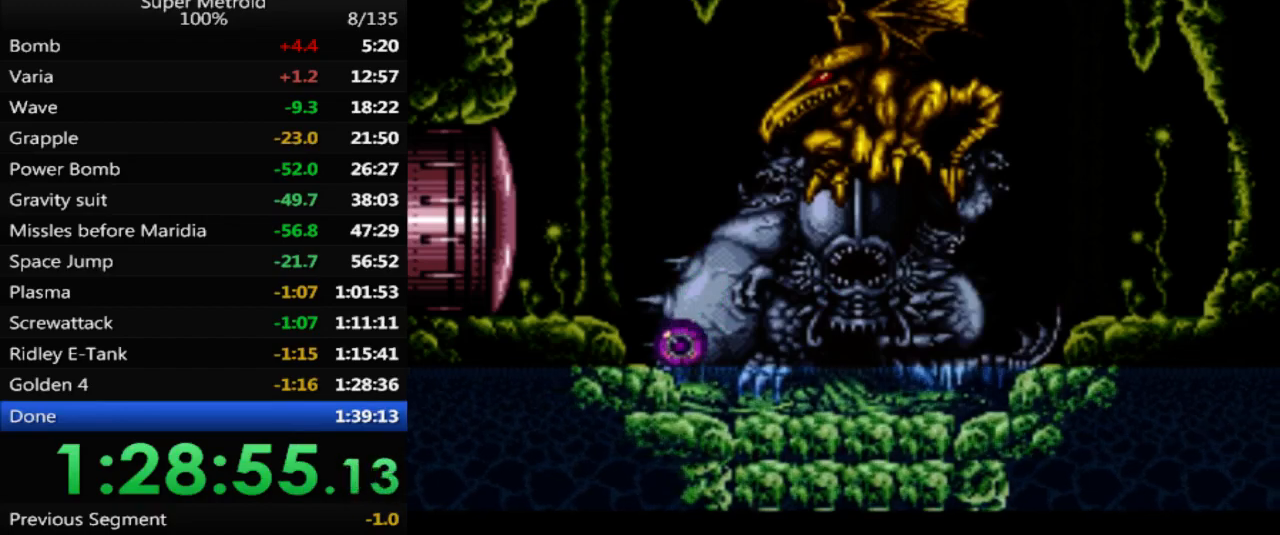
{"buttons": [], "events": []}
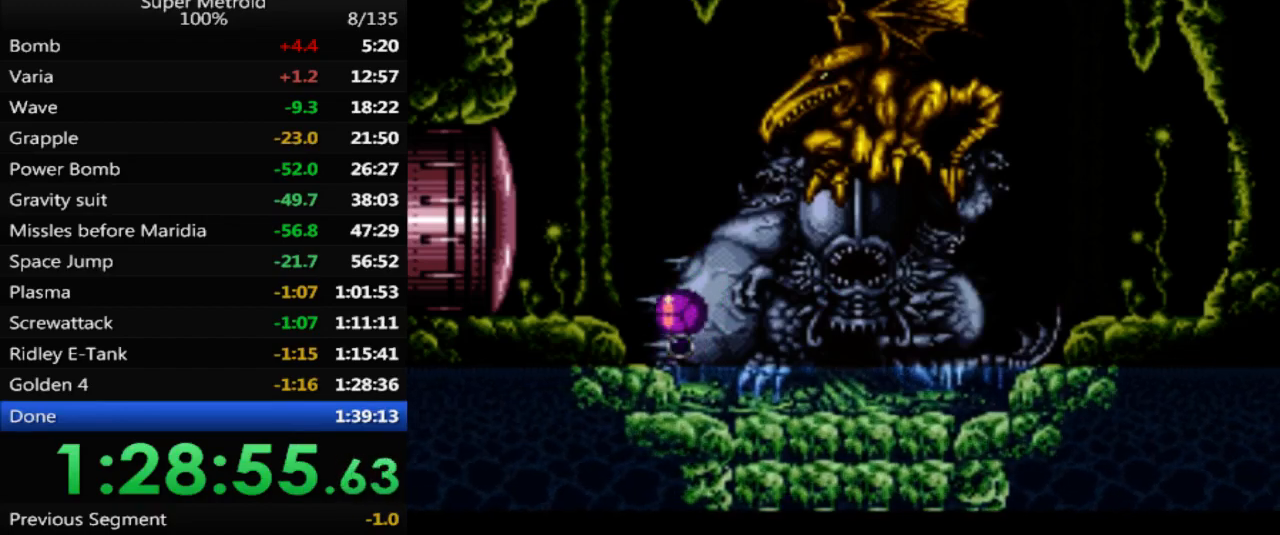
{"buttons": [], "events": [[217, "X", "down"], [383, "X", "up"]]}
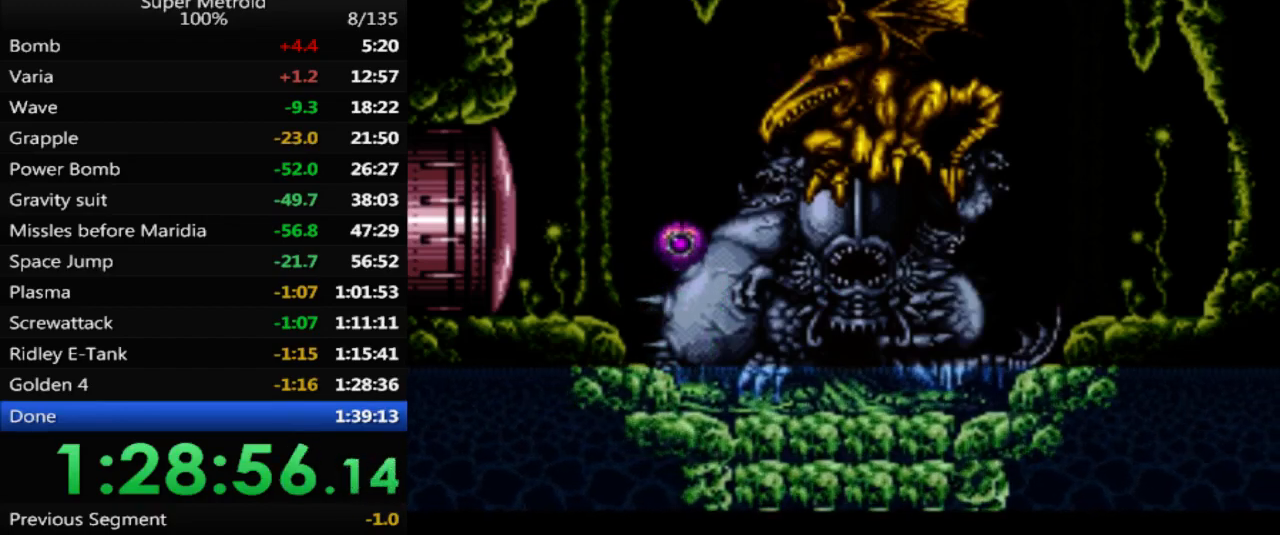
{"buttons": ["X"], "events": [[467, "X", "down"]]}
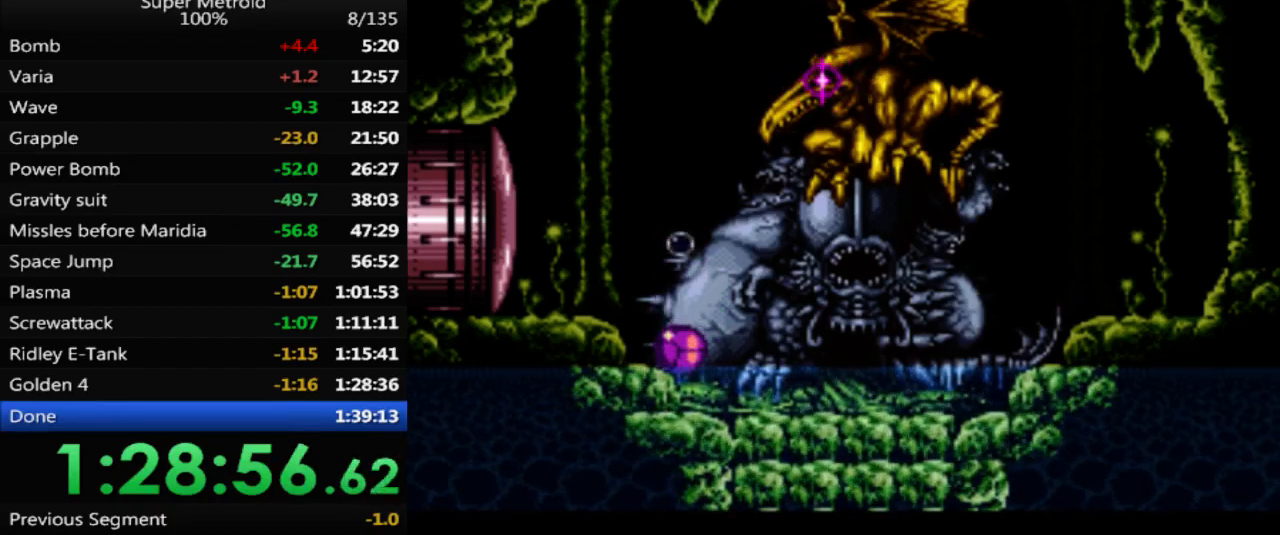
{"buttons": [], "events": [[83, "X", "up"]]}
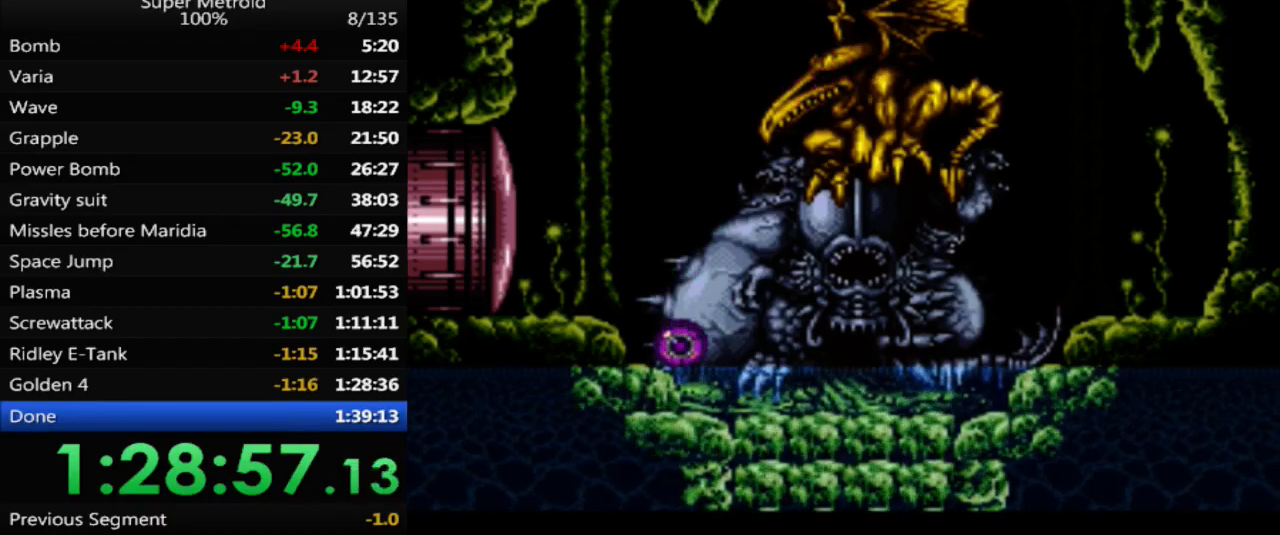
{"buttons": ["X"], "events": [[467, "X", "down"]]}
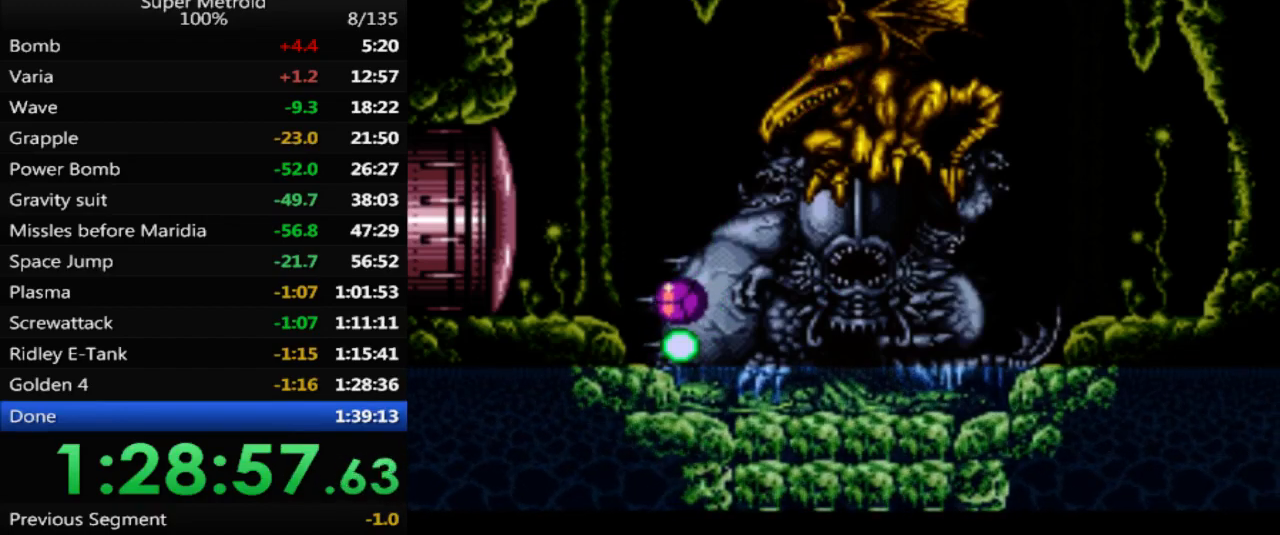
{"buttons": [], "events": [[150, "X", "up"]]}
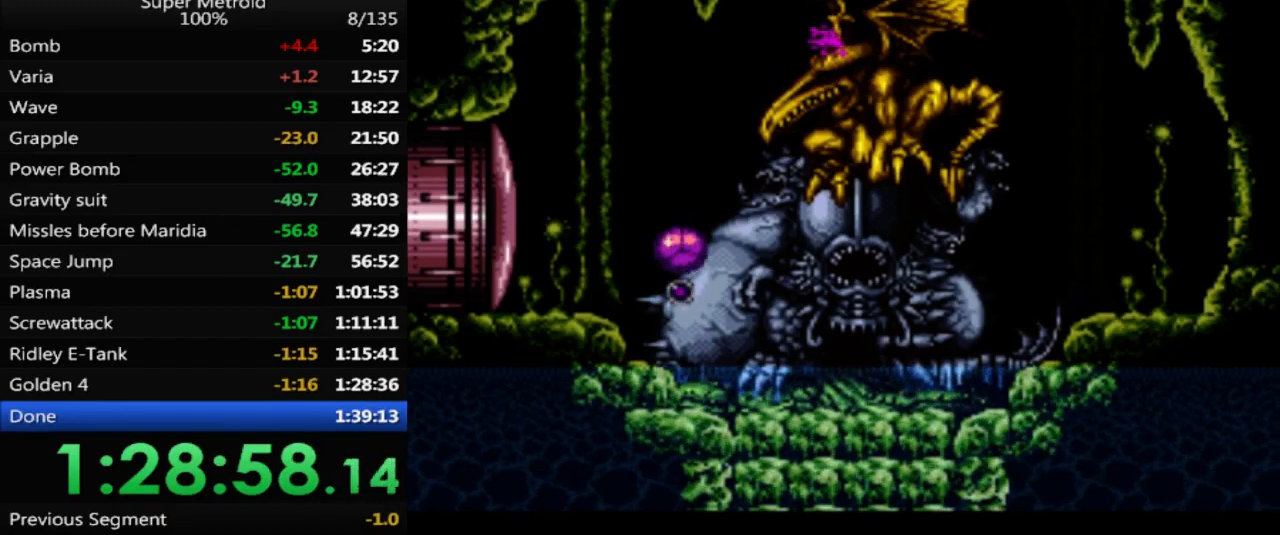
{"buttons": ["X"], "events": [[383, "X", "down"]]}
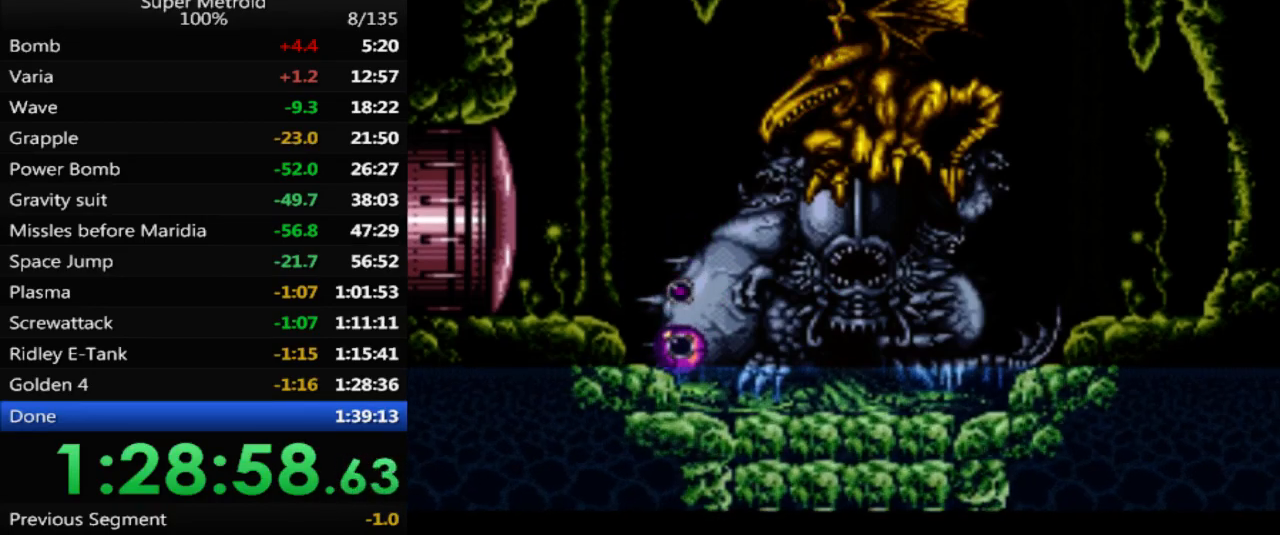
{"buttons": [], "events": [[17, "X", "up"]]}
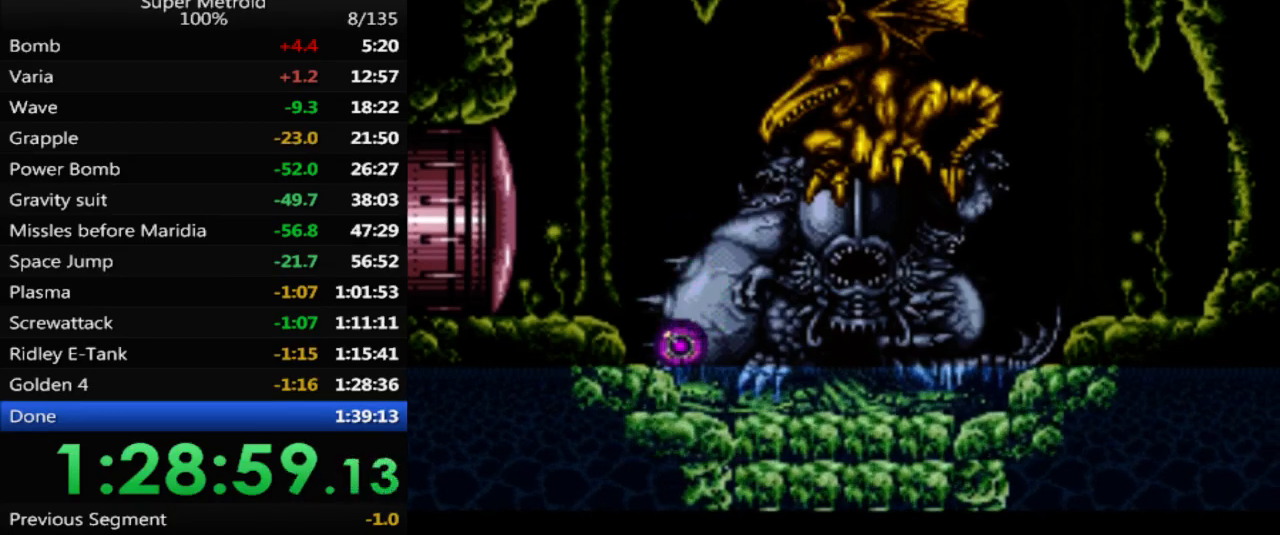
{"buttons": [], "events": [[283, "X", "down"], [450, "X", "up"]]}
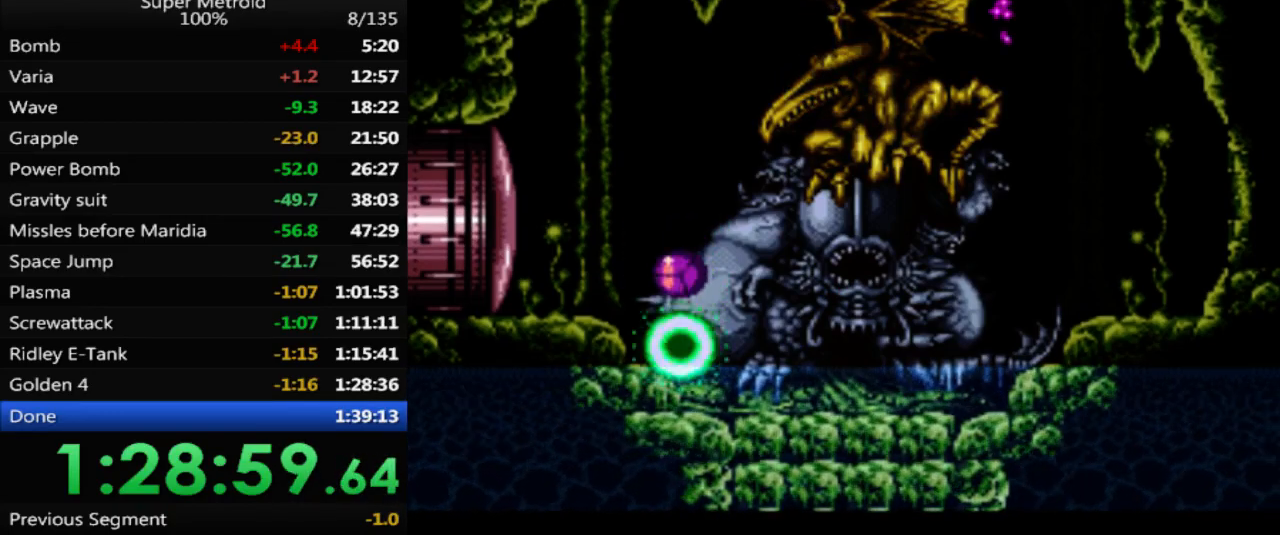
{"buttons": [], "events": []}
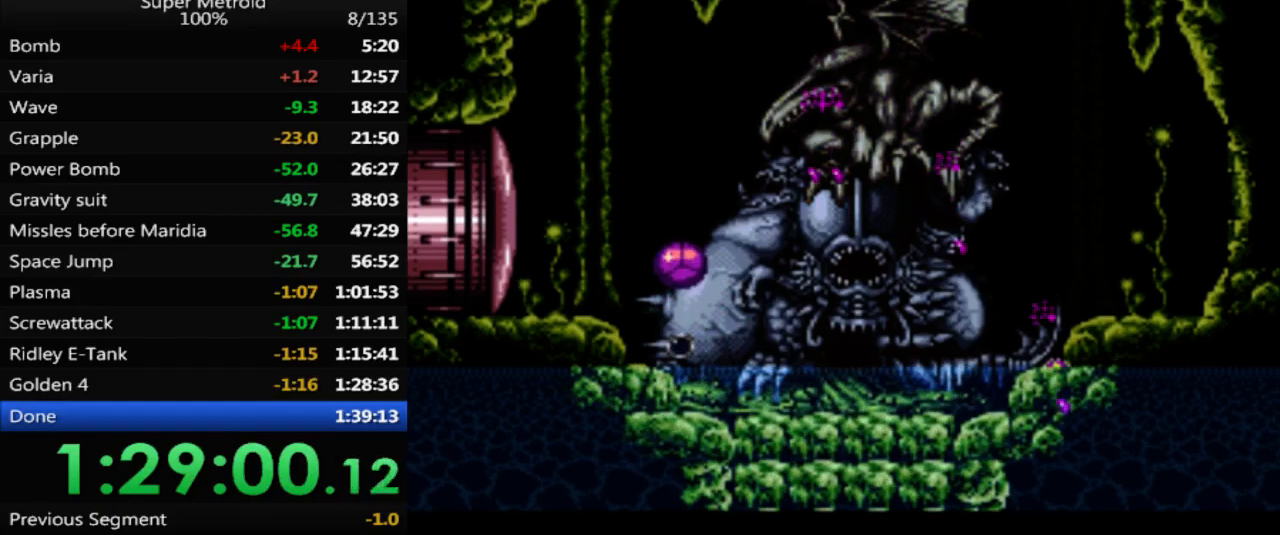
{"buttons": [], "events": [[133, "X", "down"], [300, "X", "up"]]}
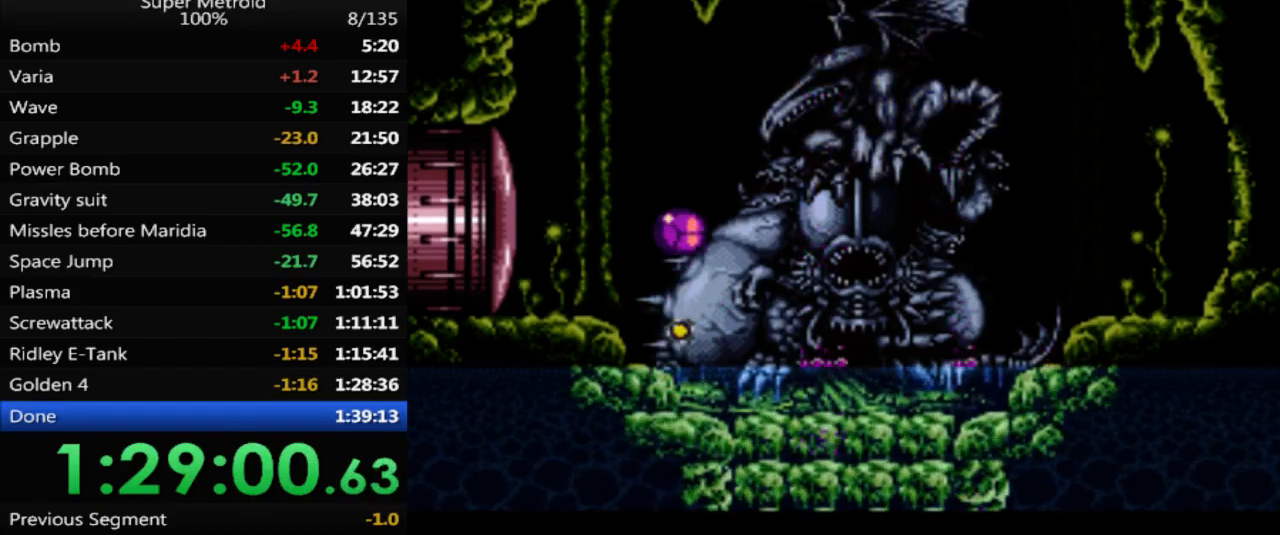
{"buttons": ["X"], "events": [[500, "X", "down"]]}